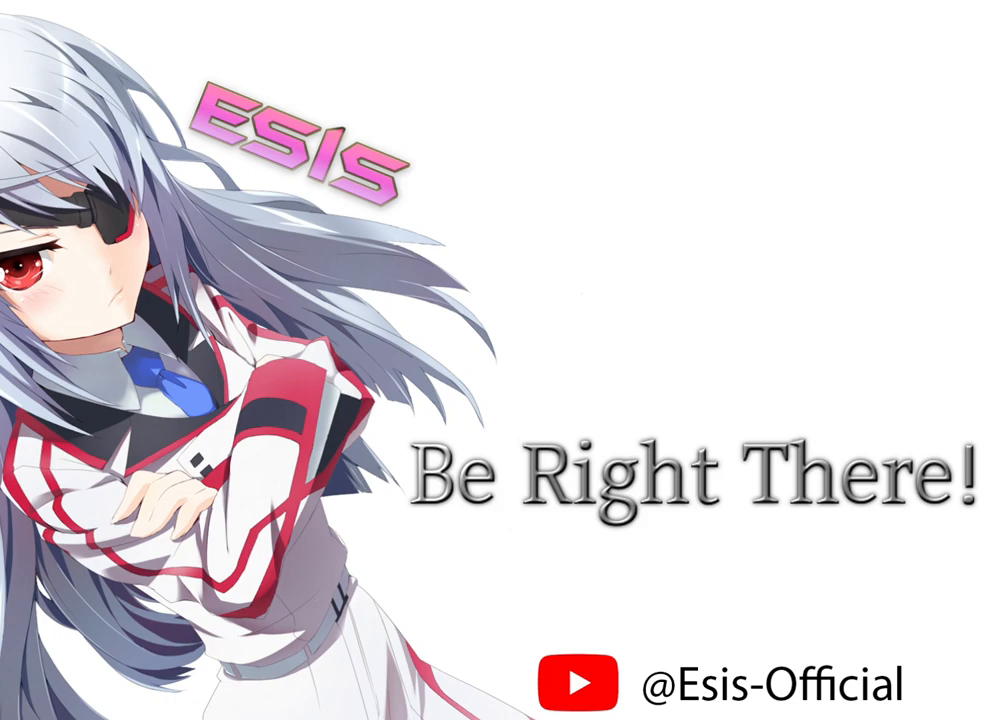
Gameplay with keyboard and mouse; each line is a JSON object with the keys and mouse buttons held at the frame after it. "events" lists presses ("down") and releases ("up") of "1", "2", "3", "4", "5", "a", "alt", "b", "c", "ctrl", "d", "e", "f", "g", "q", "r", "s", "shift", "space", "t", "tab", "tilde", "v", "w", "x", "z", "mouse_left", "mouse_wheel", "mouse_right", "mouse_mb4" and "mouse_mb5" between this image and that frame as [ms after this image, input, new state], when the widget could be followed in between. "mouse_left", "mouse_wheel", "mouse_right", "mouse_mb4", "mouse_mb5" = the "left", "wheel", "right", "mb4", "mb5" buttons of the "mouse" list. No other keys are recorded. "wheel" means that the mouse wheel is clicked or scrolled. Mouse movement is not recorded.
{"keys": [], "mouse": [], "events": [[300, "mouse_left", "down"], [333, "mouse_left", "up"]]}
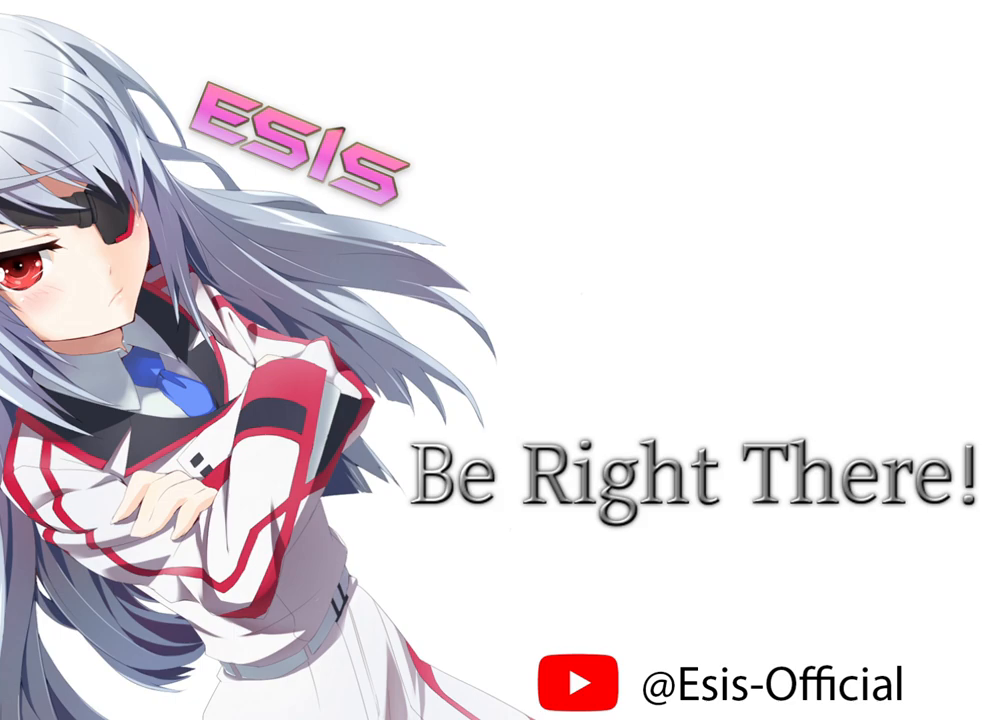
{"keys": [], "mouse": [], "events": []}
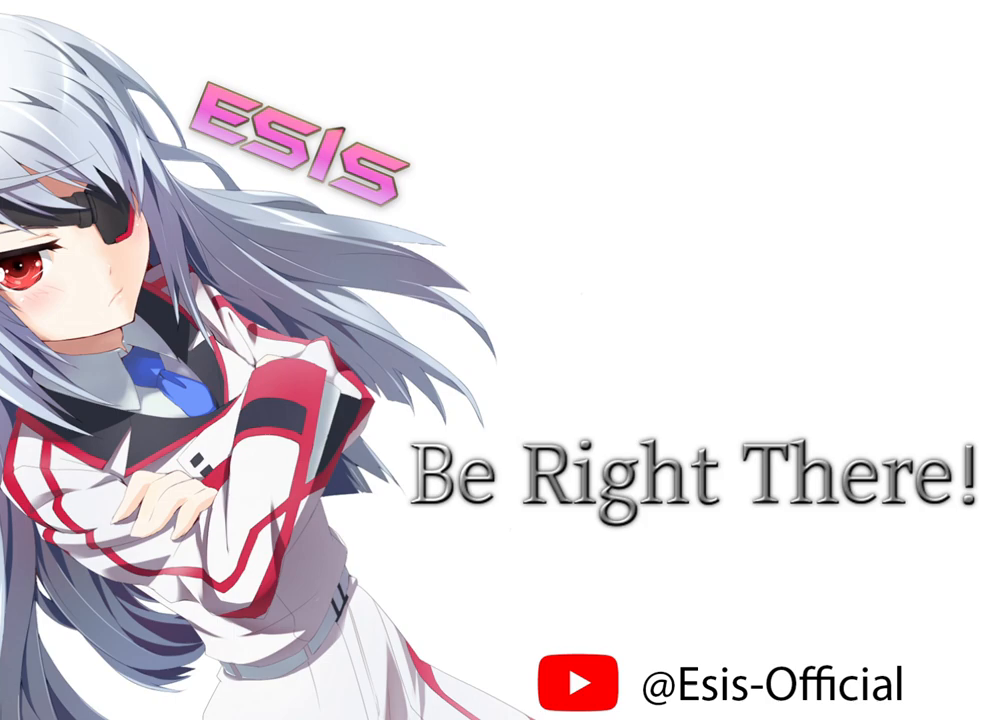
{"keys": [], "mouse": ["left"], "events": [[500, "mouse_left", "down"]]}
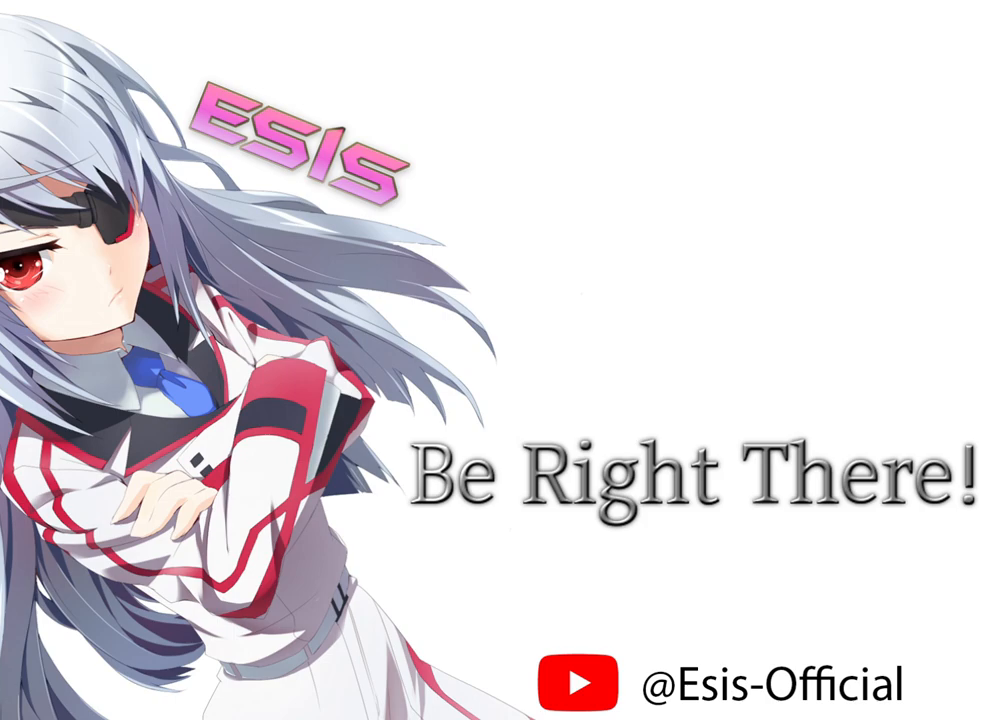
{"keys": [], "mouse": [], "events": [[67, "mouse_left", "up"]]}
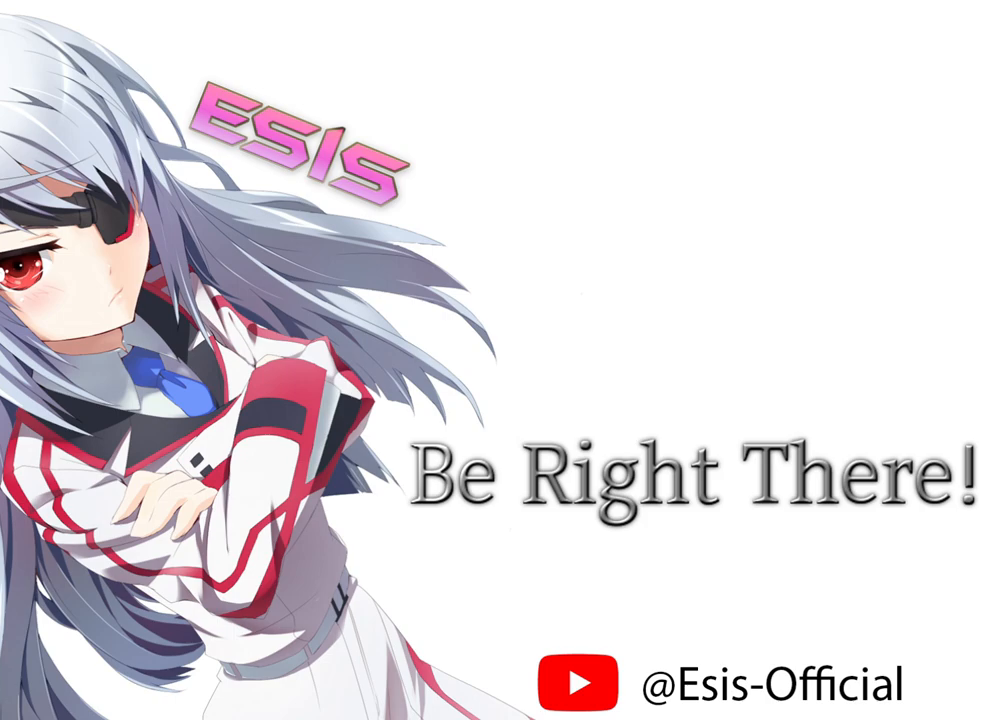
{"keys": [], "mouse": [], "events": [[400, "mouse_left", "down"], [467, "mouse_left", "up"]]}
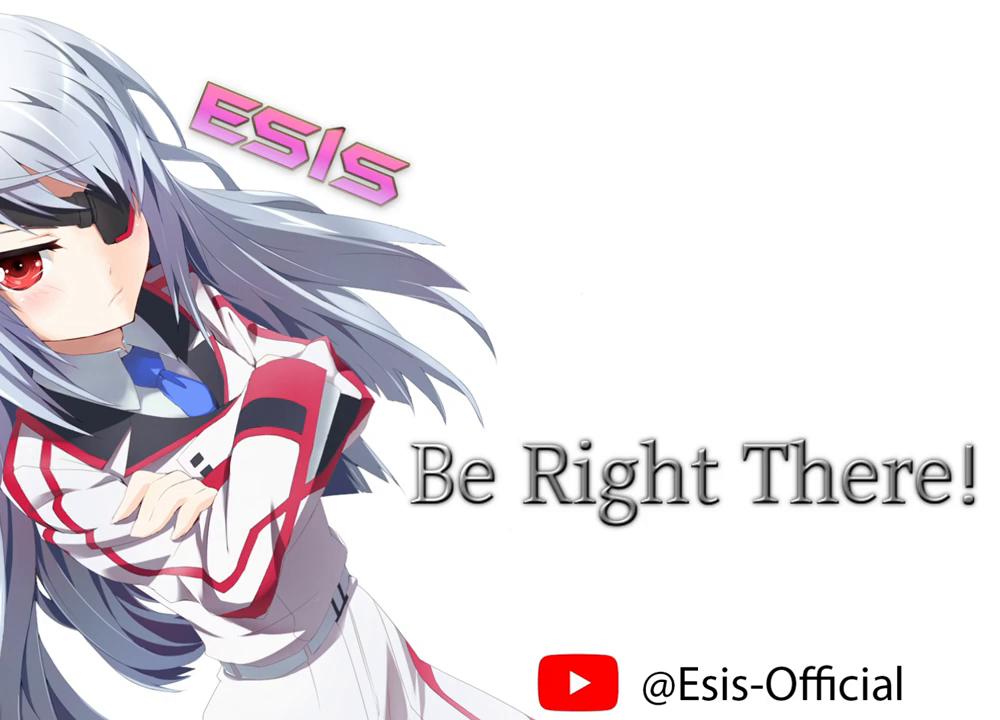
{"keys": [], "mouse": [], "events": []}
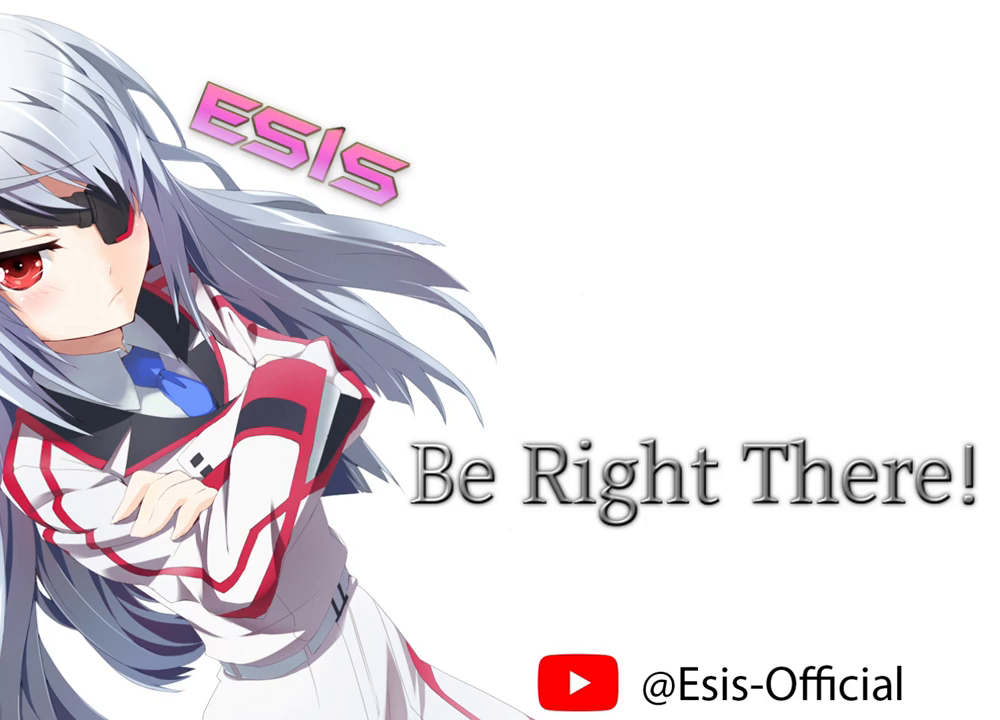
{"keys": [], "mouse": ["left"], "events": [[500, "mouse_left", "down"]]}
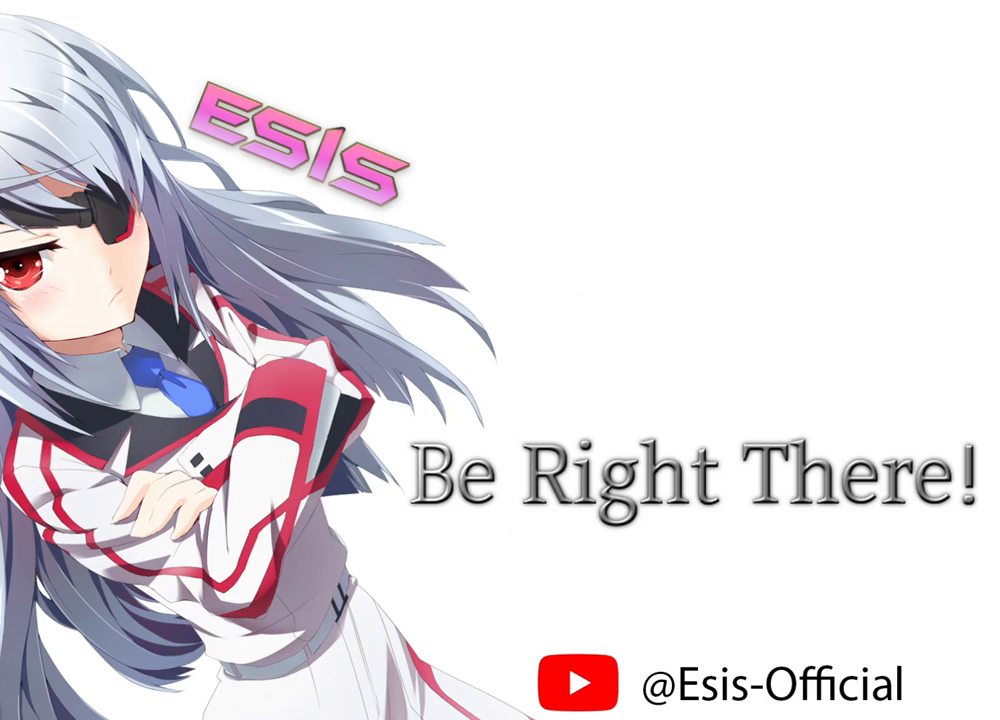
{"keys": [], "mouse": [], "events": [[33, "mouse_left", "up"]]}